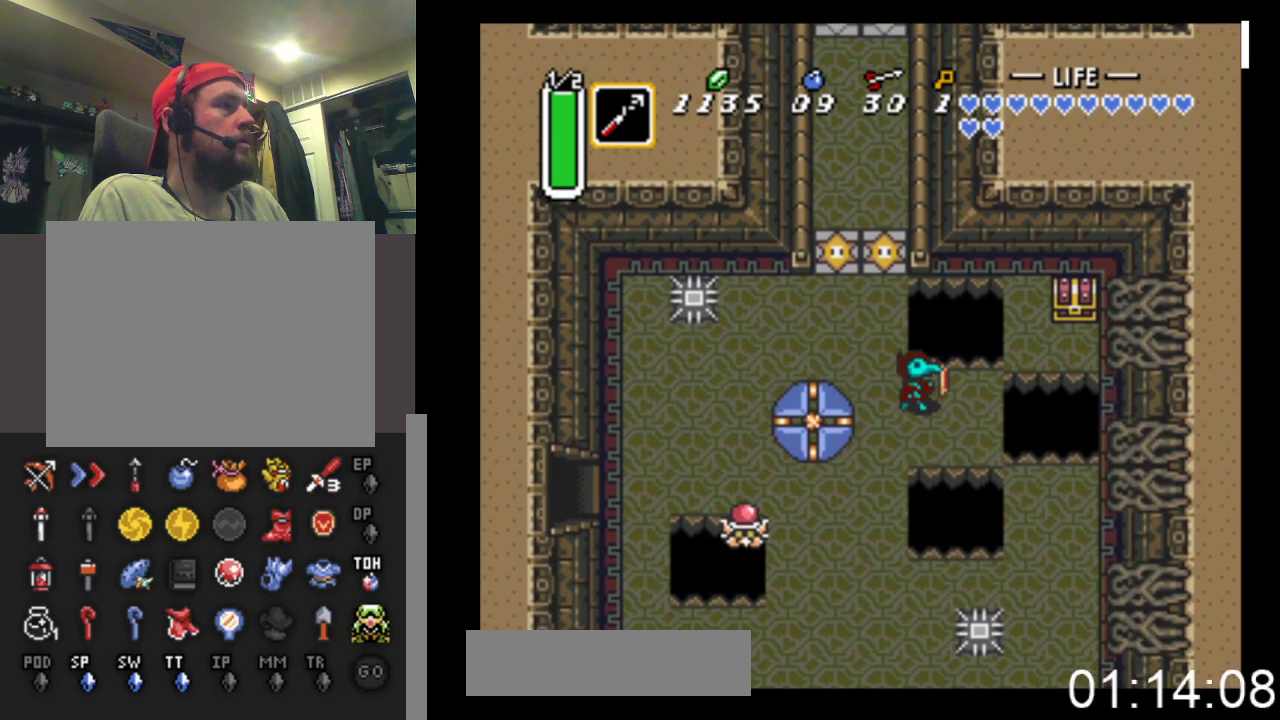
Gameplay with a controller (Xbox layout); each line is a JSON object with the inputs held at the frame after it. "events" lists button and stick changes between this image and that frame as [ms after this image, input, new state], when the widget could be followed in between. Not read: left_stick right_stick.
{"buttons": ["DPAD_UP", "DPAD_RIGHT"], "events": [[33, "DPAD_DOWN", "up"], [300, "DPAD_UP", "down"]]}
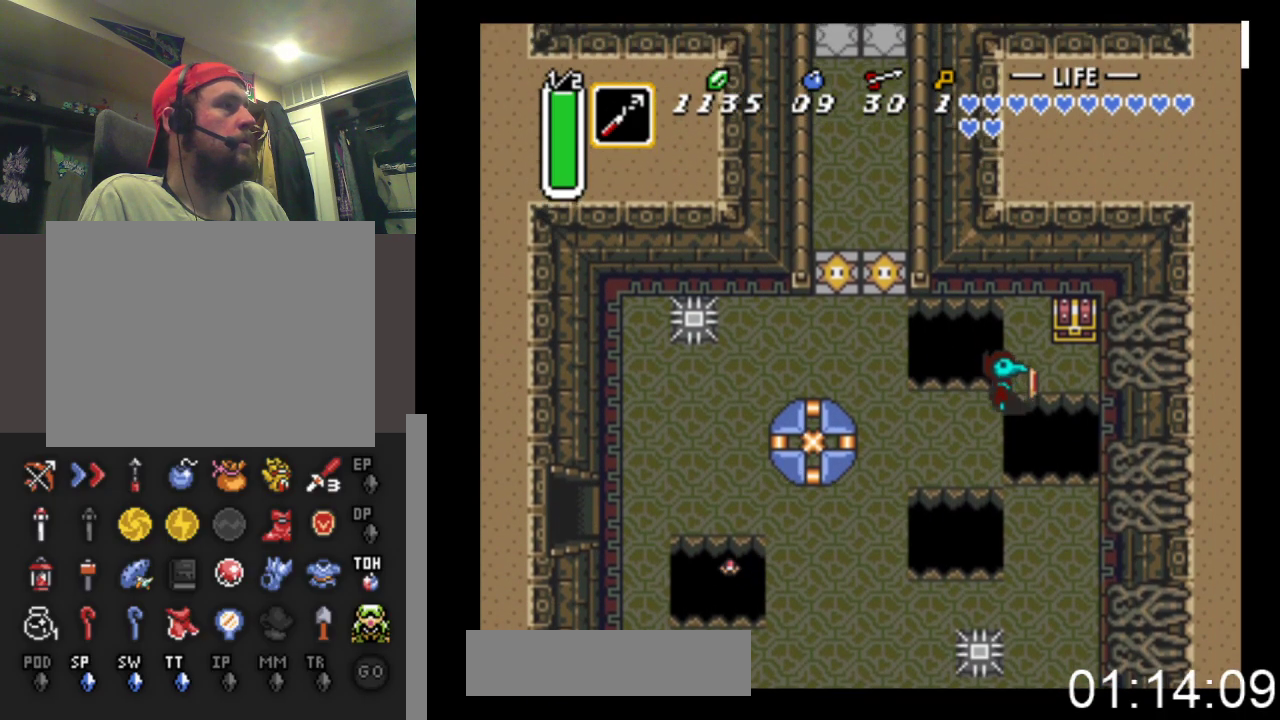
{"buttons": ["B", "DPAD_UP"], "events": [[167, "DPAD_UP", "up"], [233, "DPAD_UP", "down"], [333, "DPAD_UP", "up"], [367, "DPAD_UP", "down"], [400, "DPAD_RIGHT", "up"], [467, "B", "down"]]}
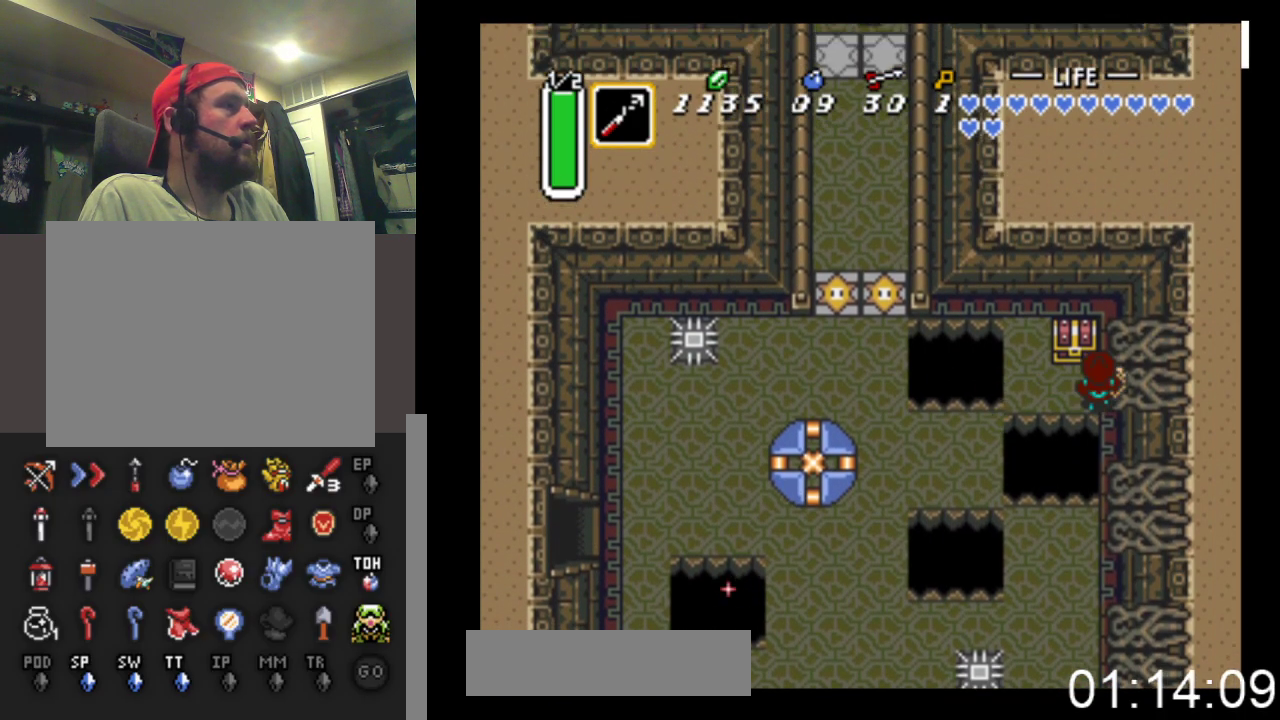
{"buttons": [], "events": [[233, "B", "up"], [333, "DPAD_UP", "up"]]}
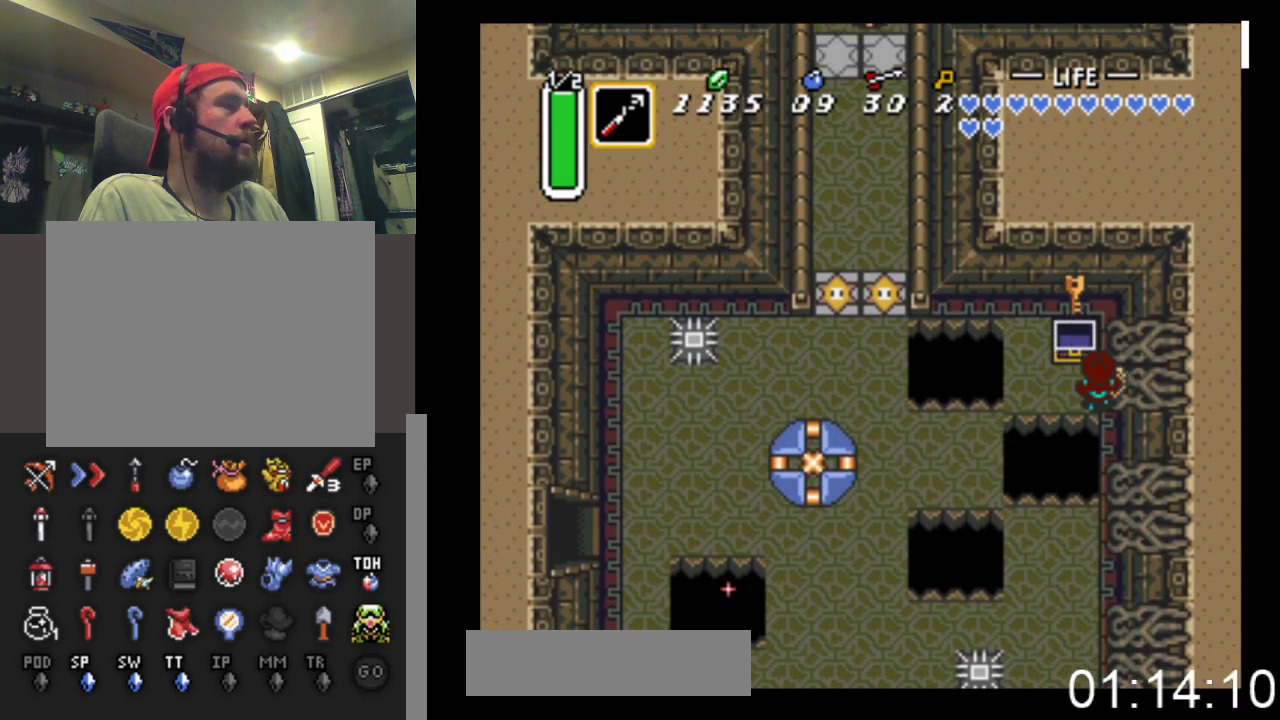
{"buttons": ["DPAD_LEFT"], "events": [[100, "DPAD_LEFT", "down"]]}
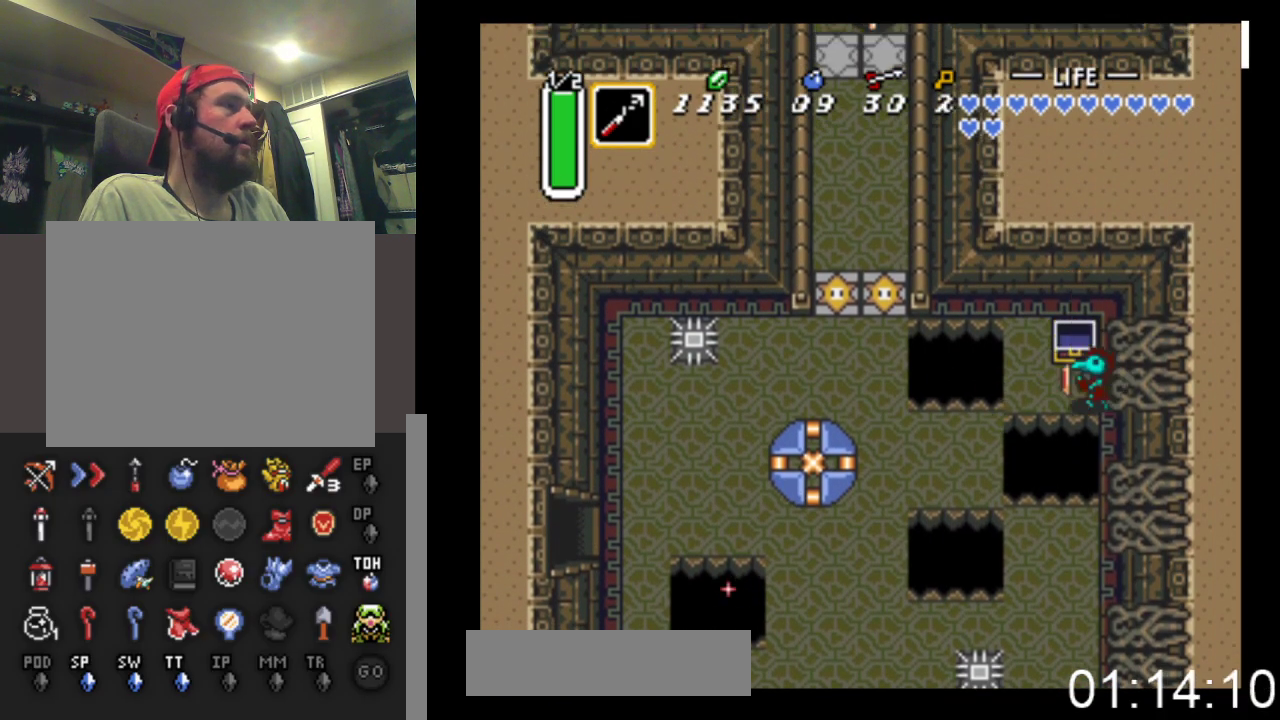
{"buttons": ["DPAD_DOWN", "DPAD_LEFT"], "events": [[300, "DPAD_DOWN", "down"]]}
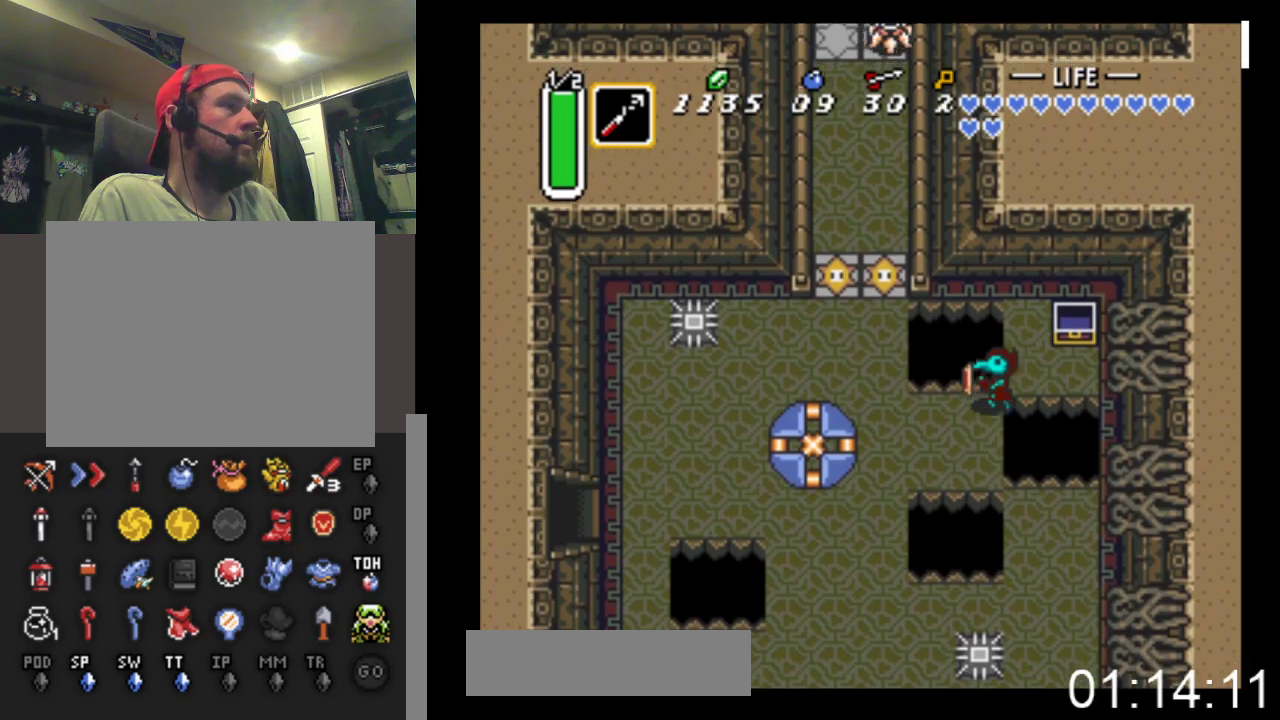
{"buttons": ["DPAD_UP", "DPAD_LEFT"], "events": [[200, "DPAD_DOWN", "up"], [467, "DPAD_UP", "down"]]}
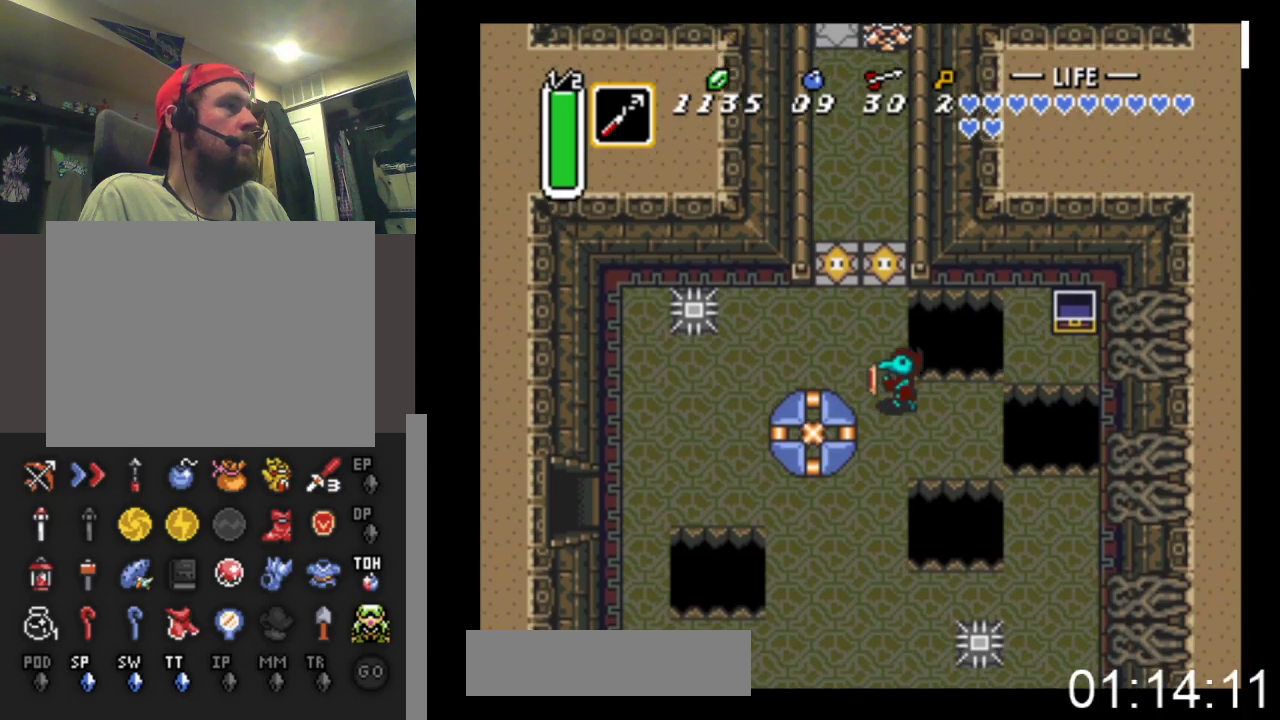
{"buttons": ["DPAD_DOWN", "DPAD_LEFT"], "events": [[167, "DPAD_UP", "up"], [467, "DPAD_DOWN", "down"]]}
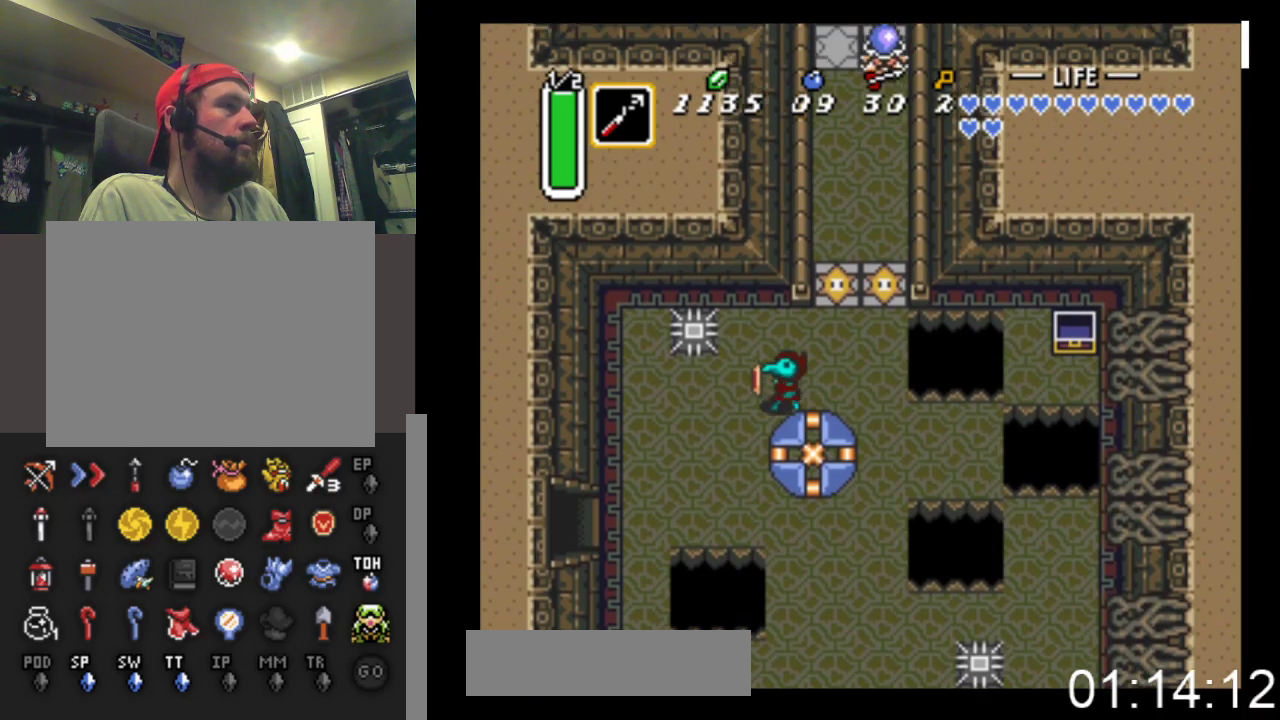
{"buttons": ["DPAD_DOWN", "DPAD_LEFT"], "events": [[33, "DPAD_DOWN", "up"], [100, "DPAD_DOWN", "down"]]}
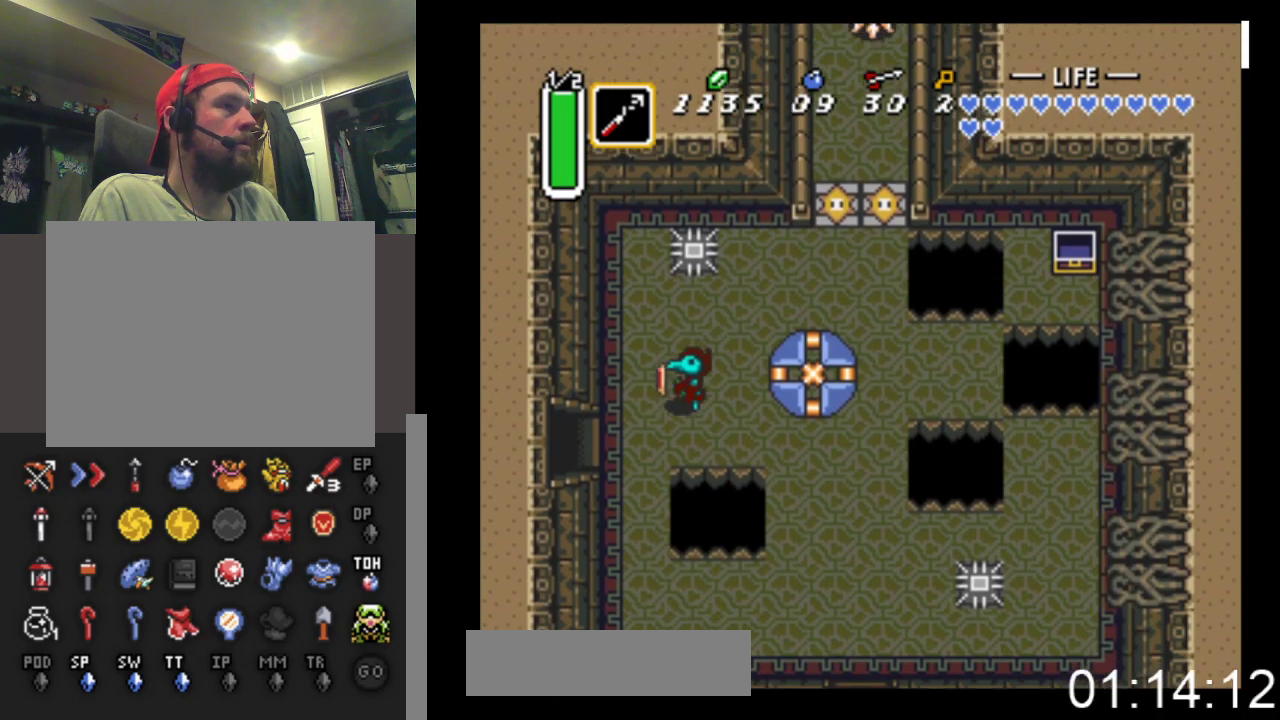
{"buttons": ["DPAD_LEFT"], "events": [[367, "DPAD_DOWN", "up"]]}
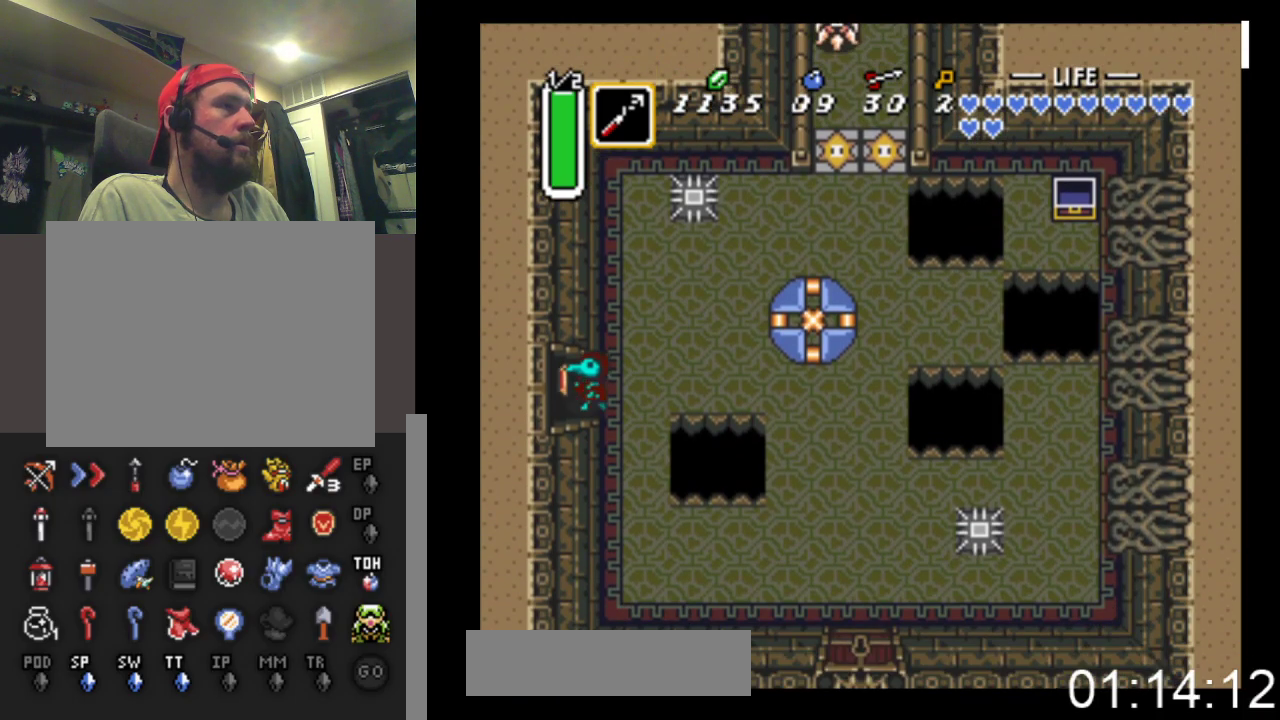
{"buttons": ["DPAD_LEFT"], "events": []}
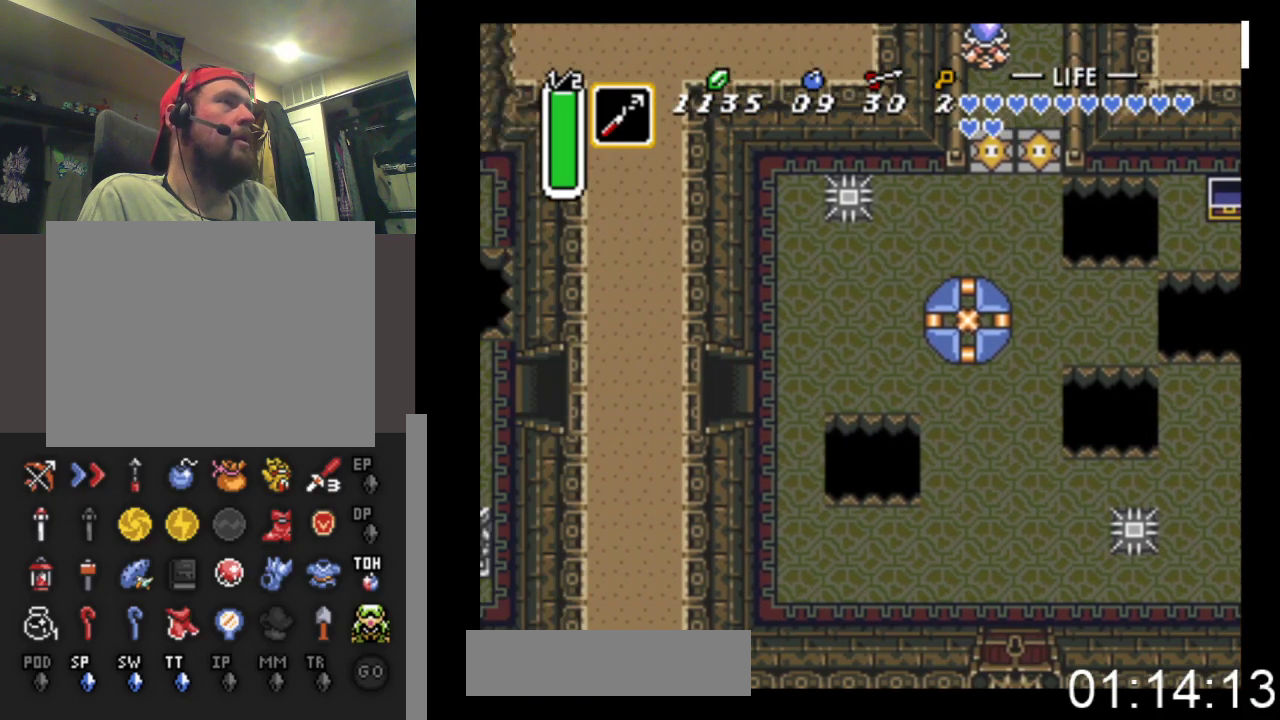
{"buttons": ["DPAD_LEFT"], "events": []}
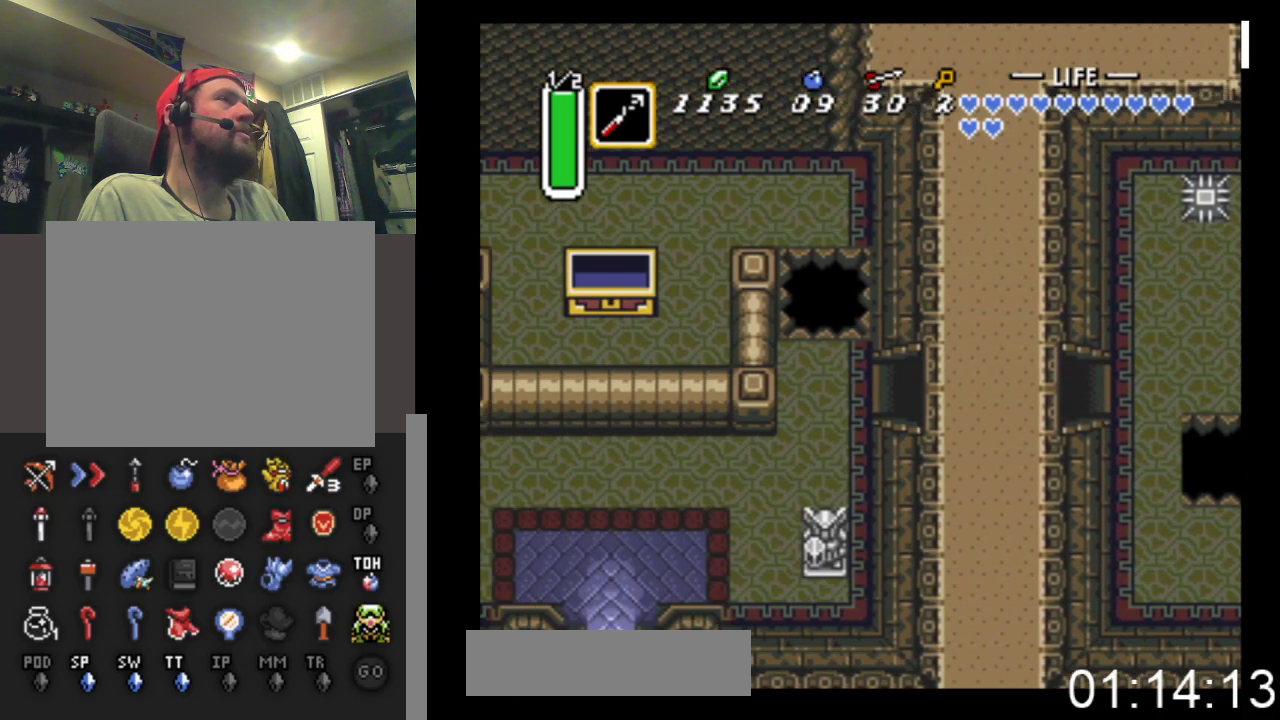
{"buttons": ["DPAD_DOWN", "DPAD_LEFT"], "events": [[300, "DPAD_DOWN", "down"]]}
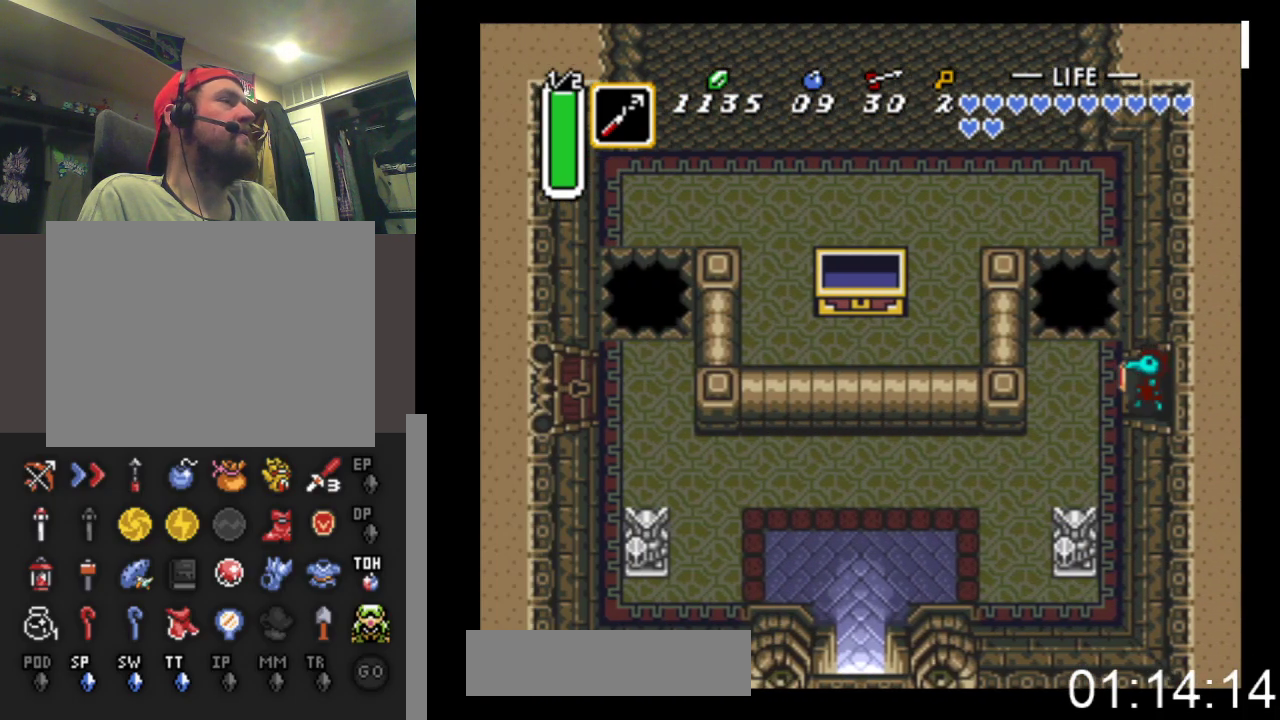
{"buttons": ["DPAD_DOWN", "DPAD_LEFT"], "events": []}
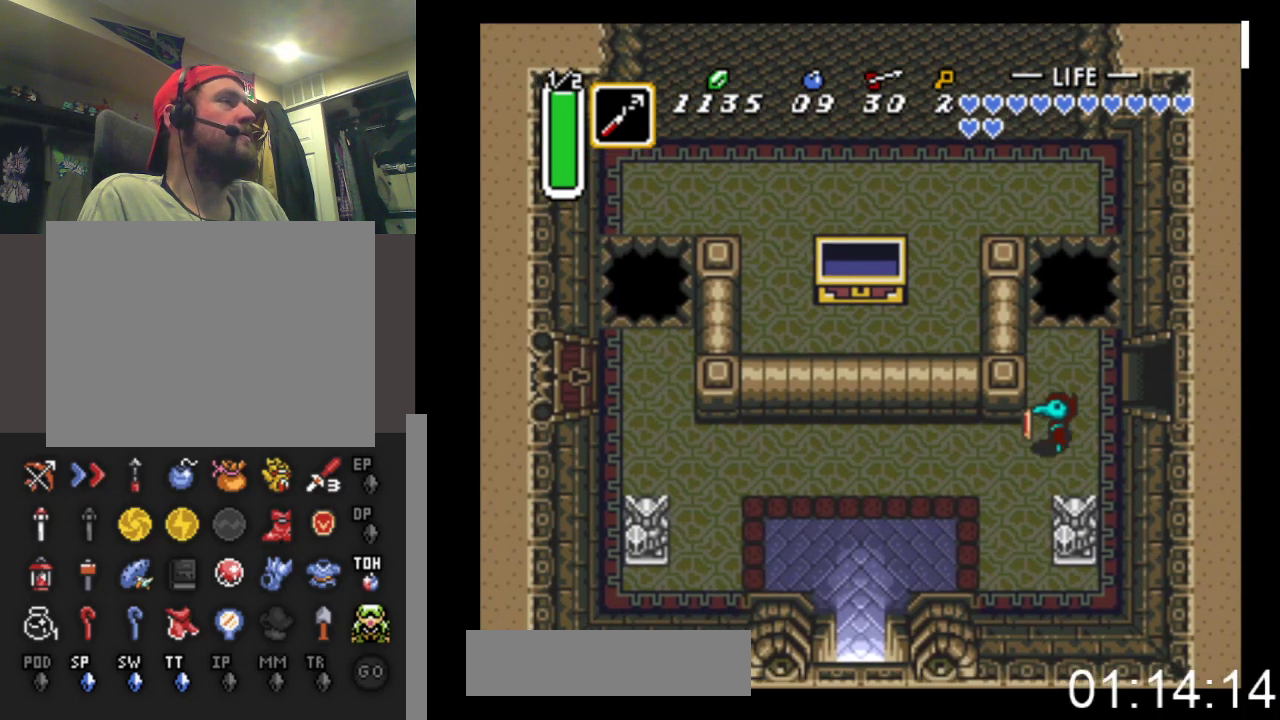
{"buttons": ["B"], "events": [[100, "B", "down"], [100, "DPAD_DOWN", "up"], [233, "DPAD_LEFT", "up"]]}
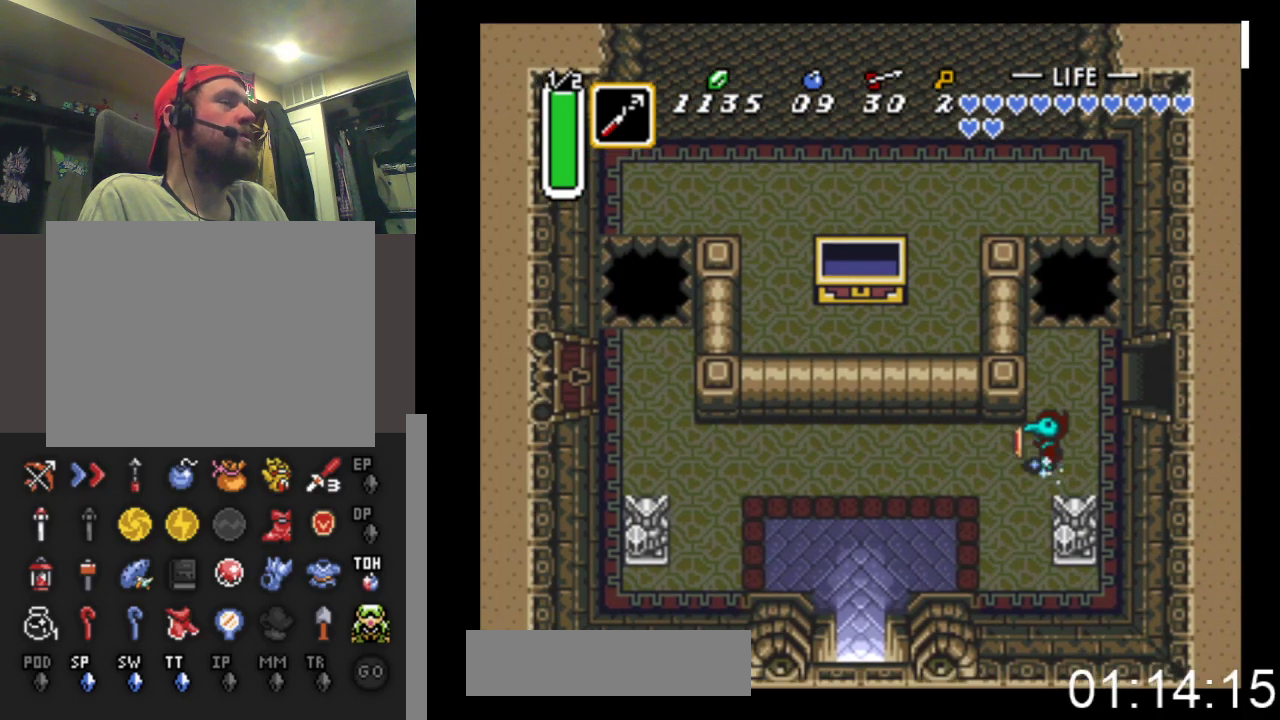
{"buttons": ["B"], "events": []}
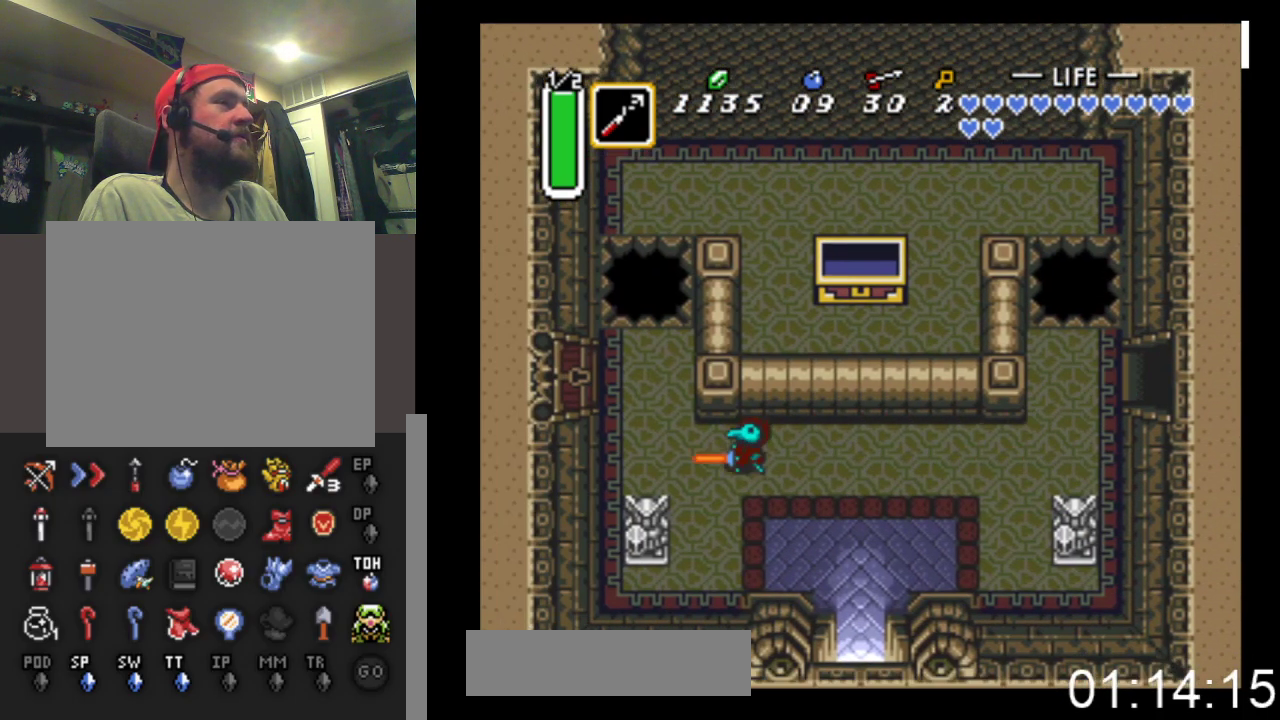
{"buttons": ["DPAD_LEFT"], "events": [[133, "DPAD_LEFT", "down"], [133, "DPAD_UP", "down"], [200, "B", "up"], [500, "DPAD_UP", "up"]]}
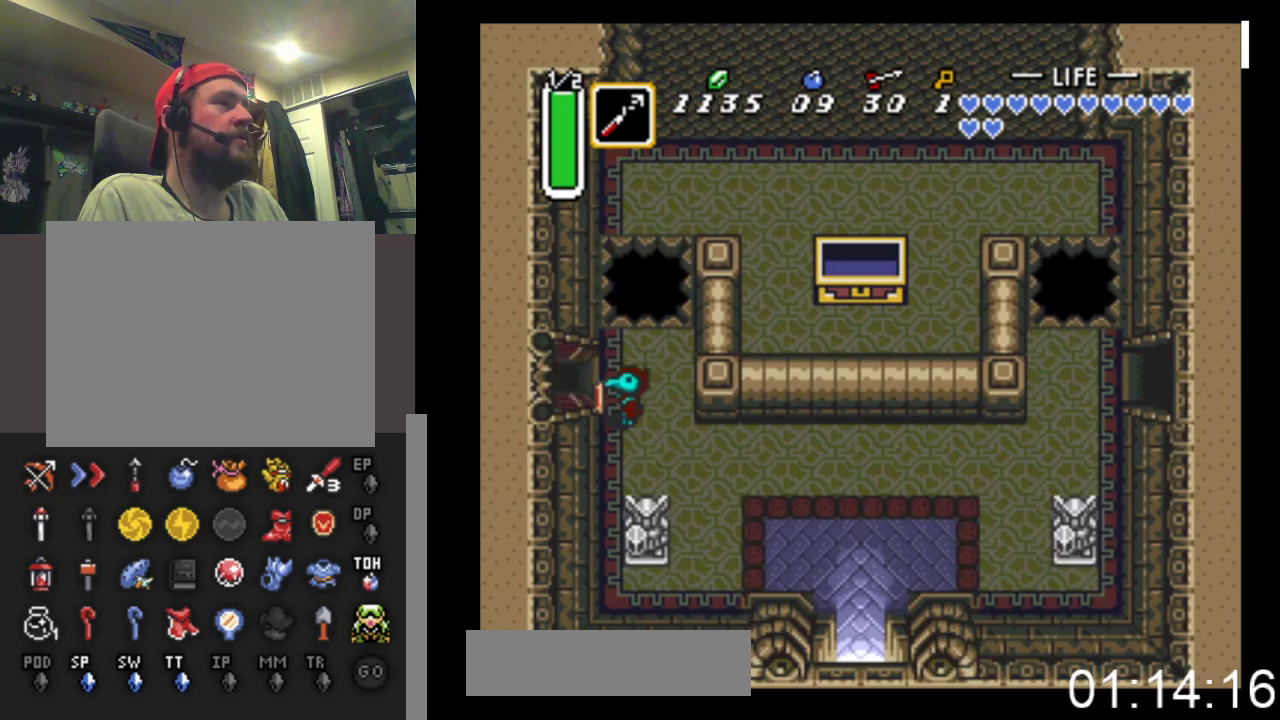
{"buttons": ["DPAD_LEFT"], "events": []}
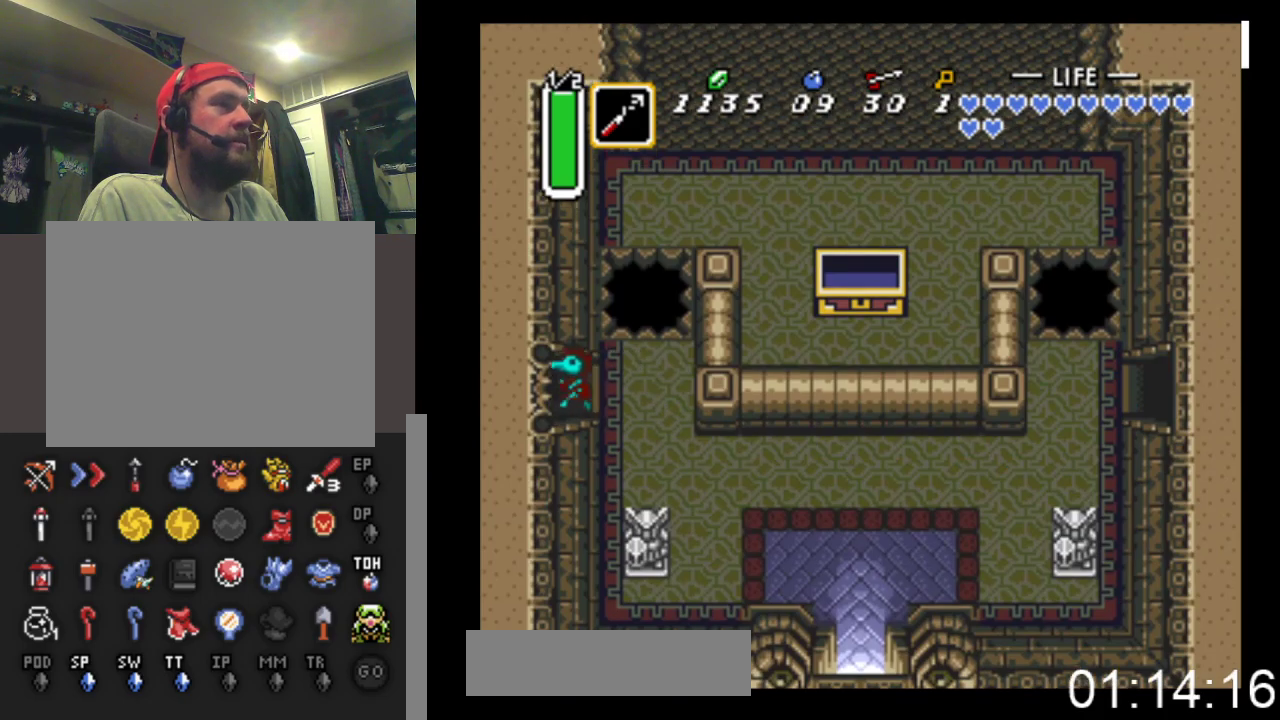
{"buttons": ["DPAD_LEFT"], "events": []}
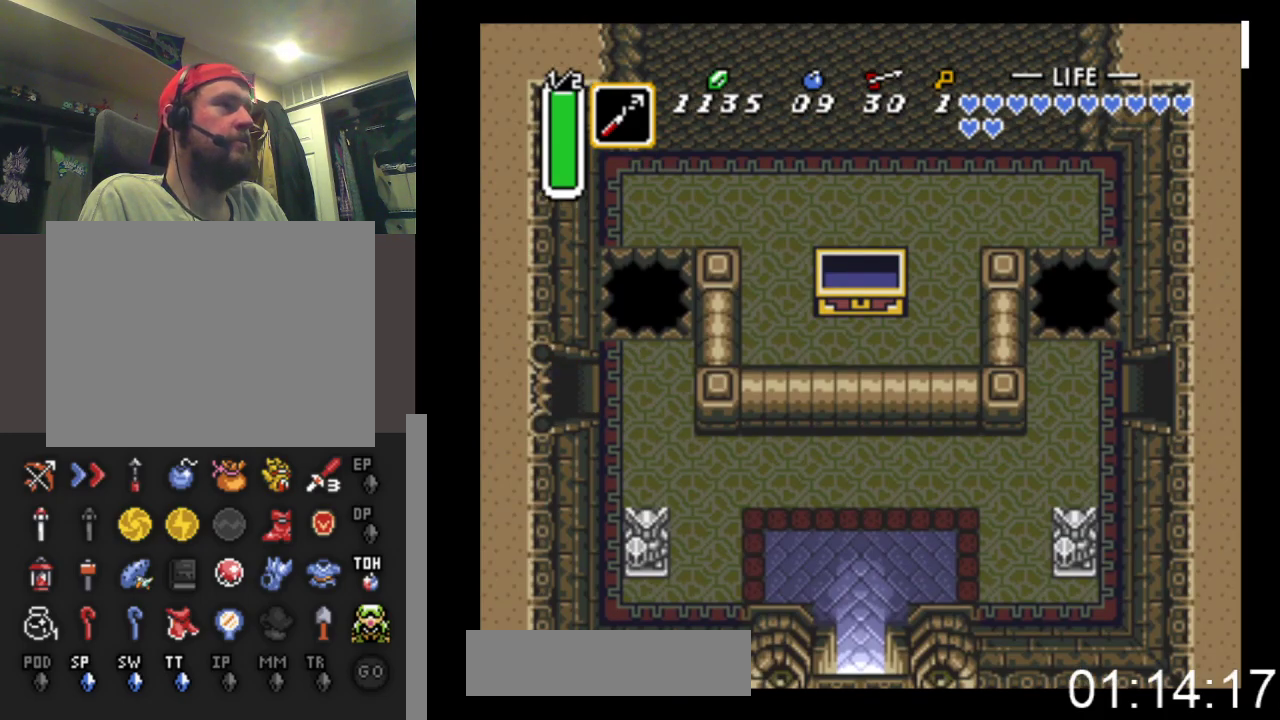
{"buttons": ["DPAD_LEFT"], "events": []}
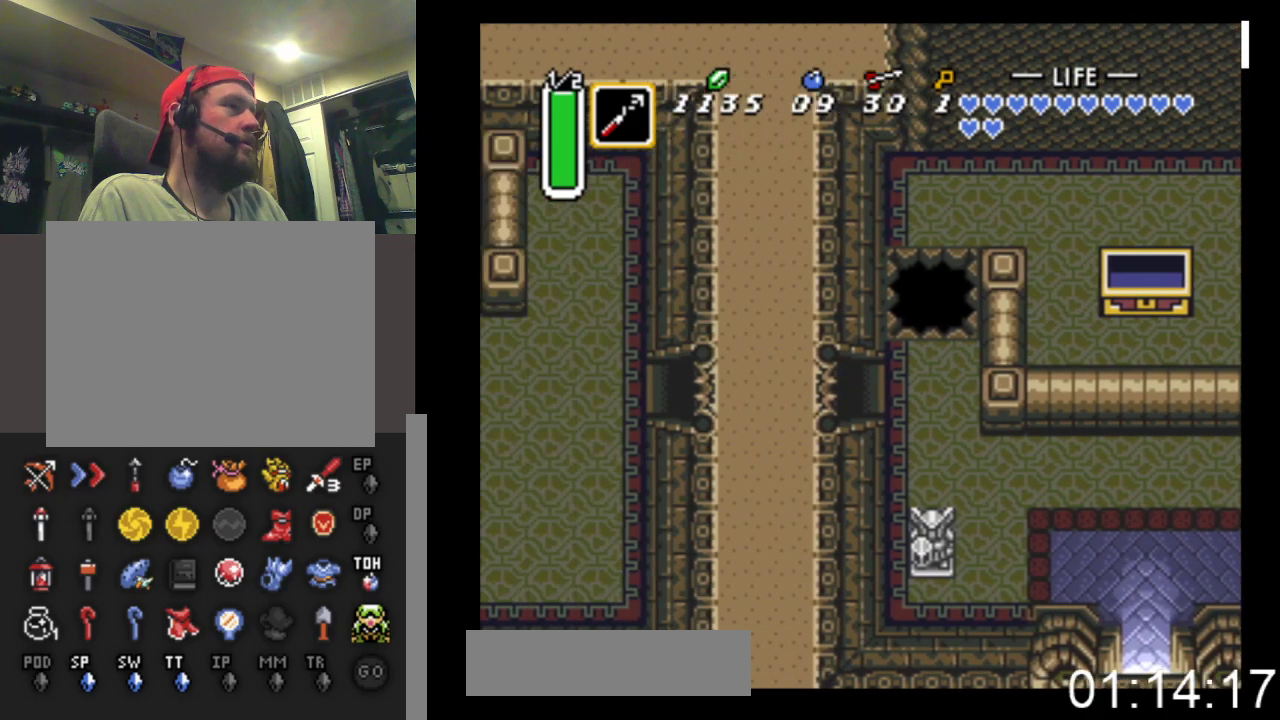
{"buttons": ["DPAD_DOWN", "DPAD_LEFT"], "events": [[500, "DPAD_DOWN", "down"]]}
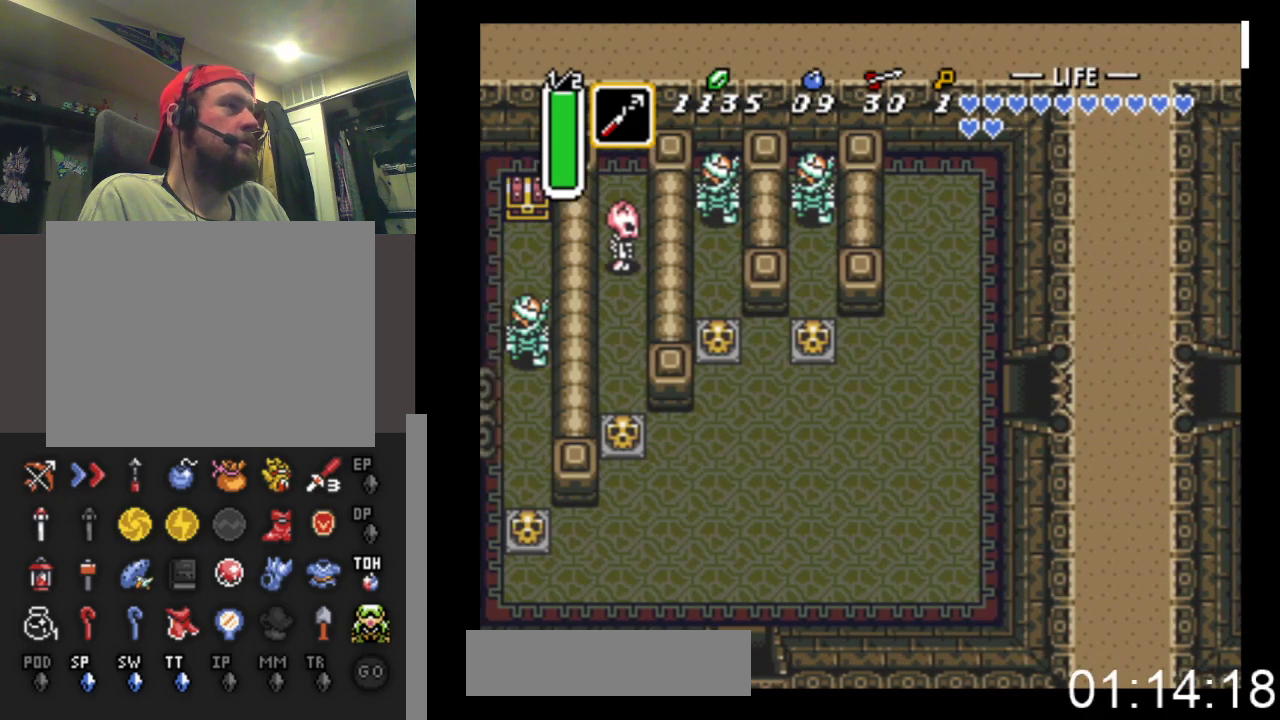
{"buttons": ["DPAD_DOWN", "DPAD_LEFT"], "events": []}
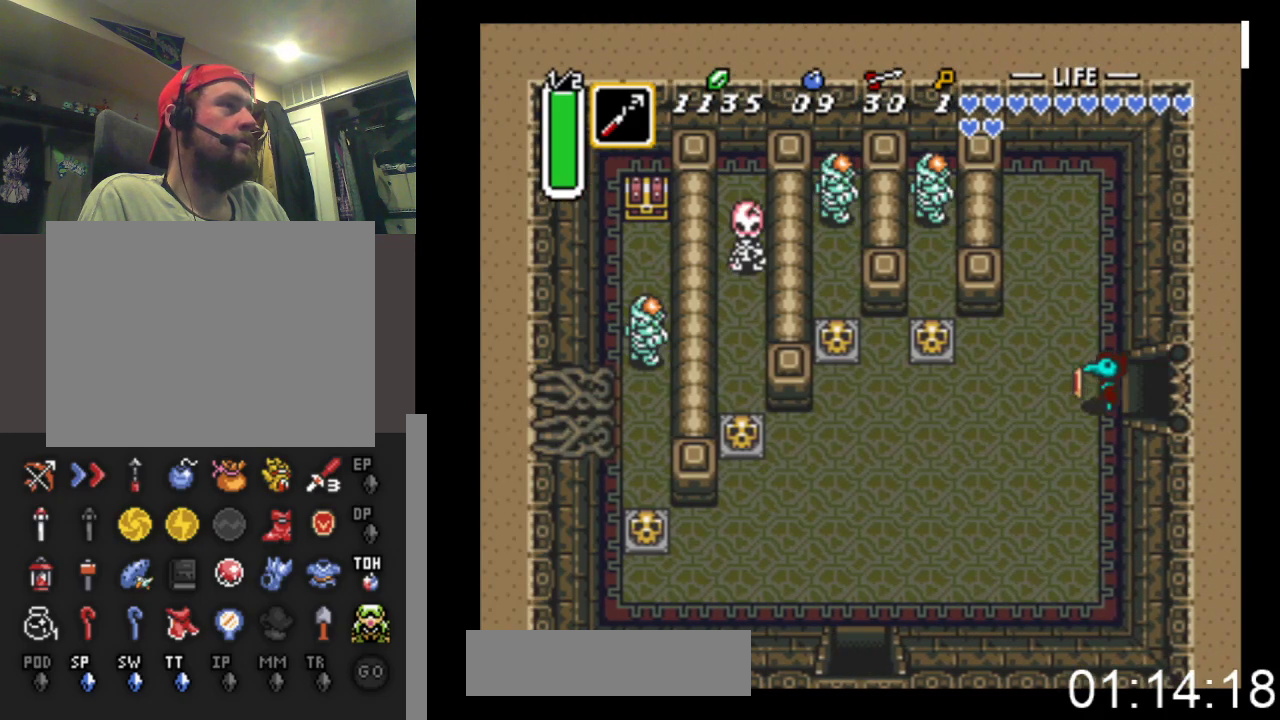
{"buttons": ["DPAD_DOWN", "DPAD_LEFT"], "events": []}
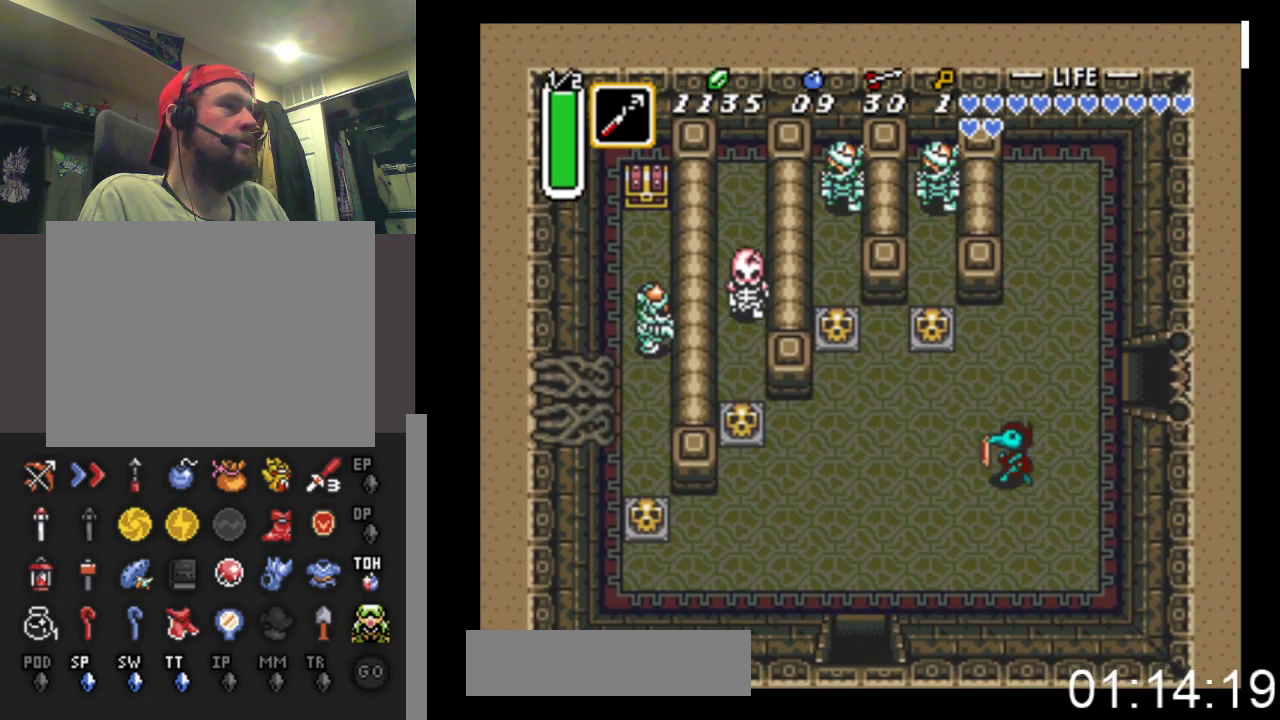
{"buttons": ["X", "DPAD_LEFT"], "events": [[367, "DPAD_DOWN", "up"], [467, "X", "down"]]}
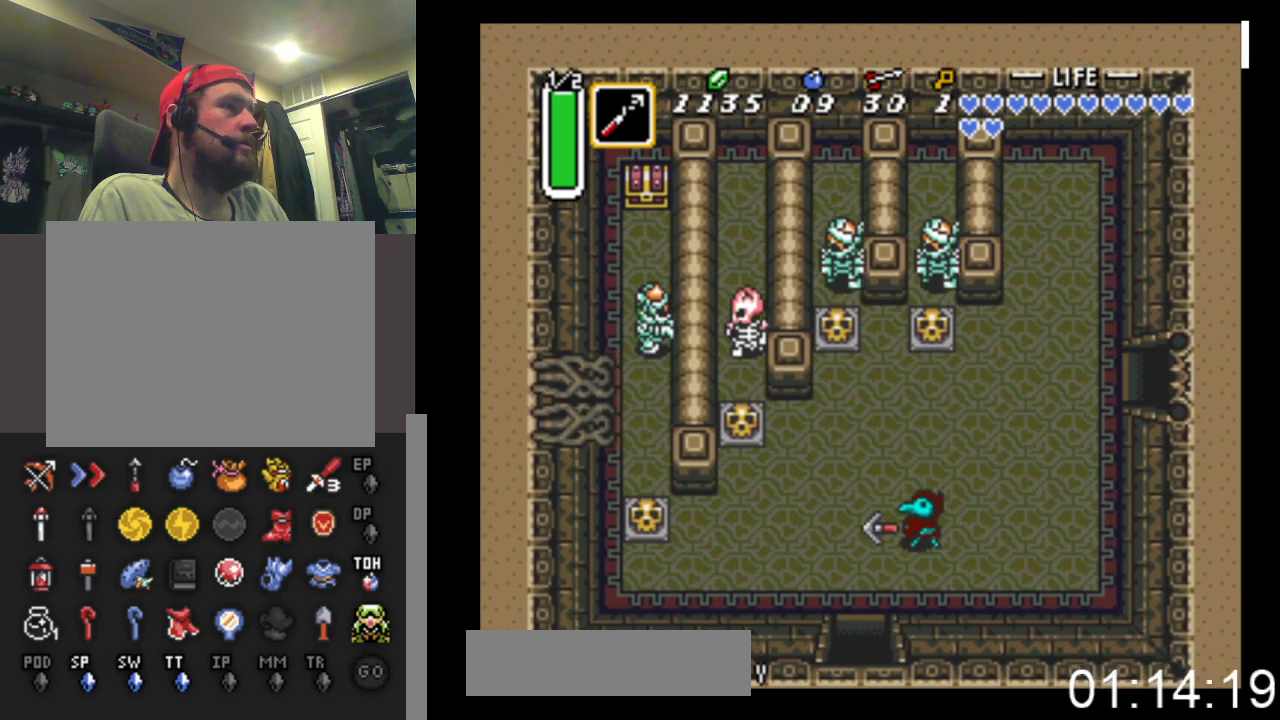
{"buttons": ["X", "DPAD_LEFT"], "events": []}
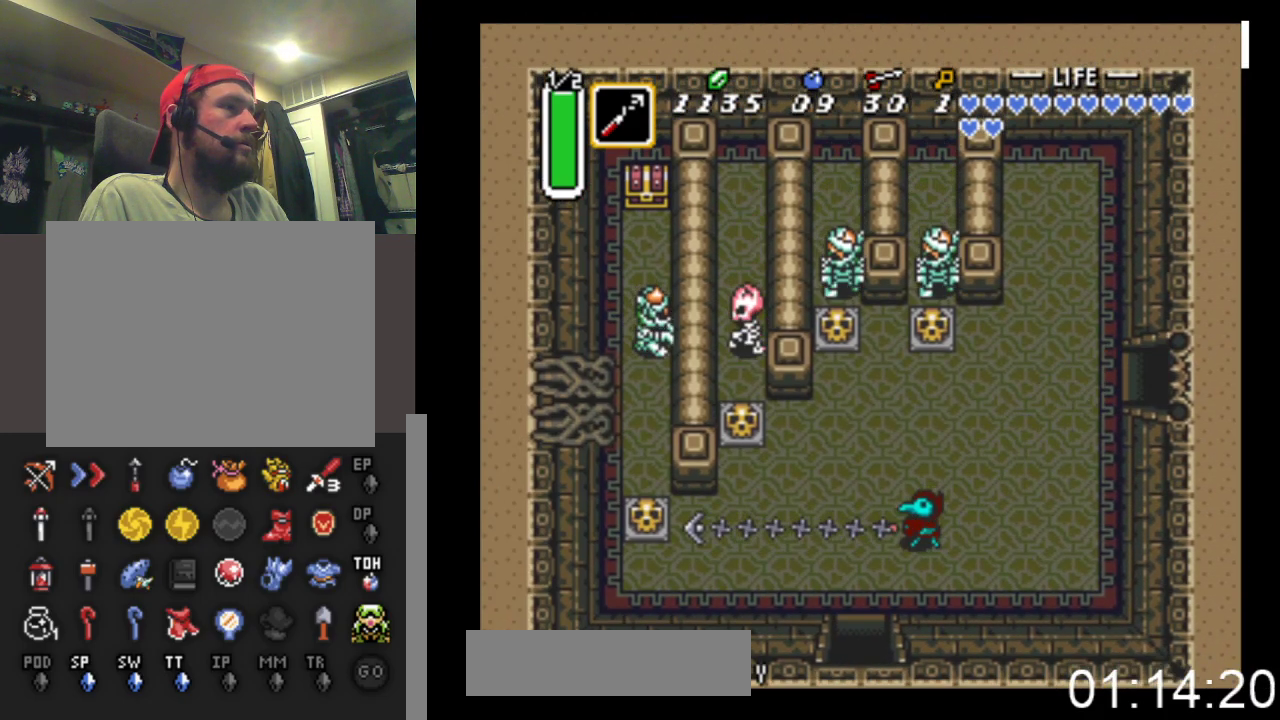
{"buttons": ["DPAD_LEFT"], "events": [[200, "X", "up"]]}
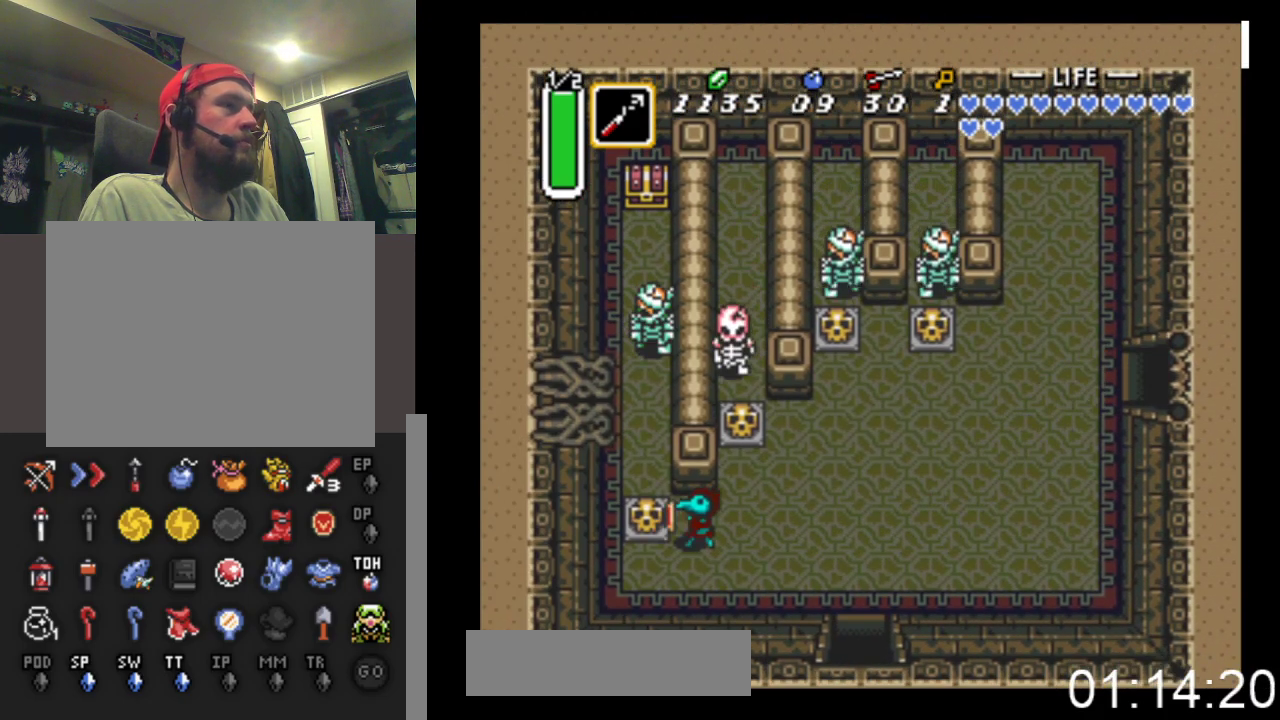
{"buttons": ["DPAD_LEFT"], "events": [[67, "B", "down"], [433, "B", "up"]]}
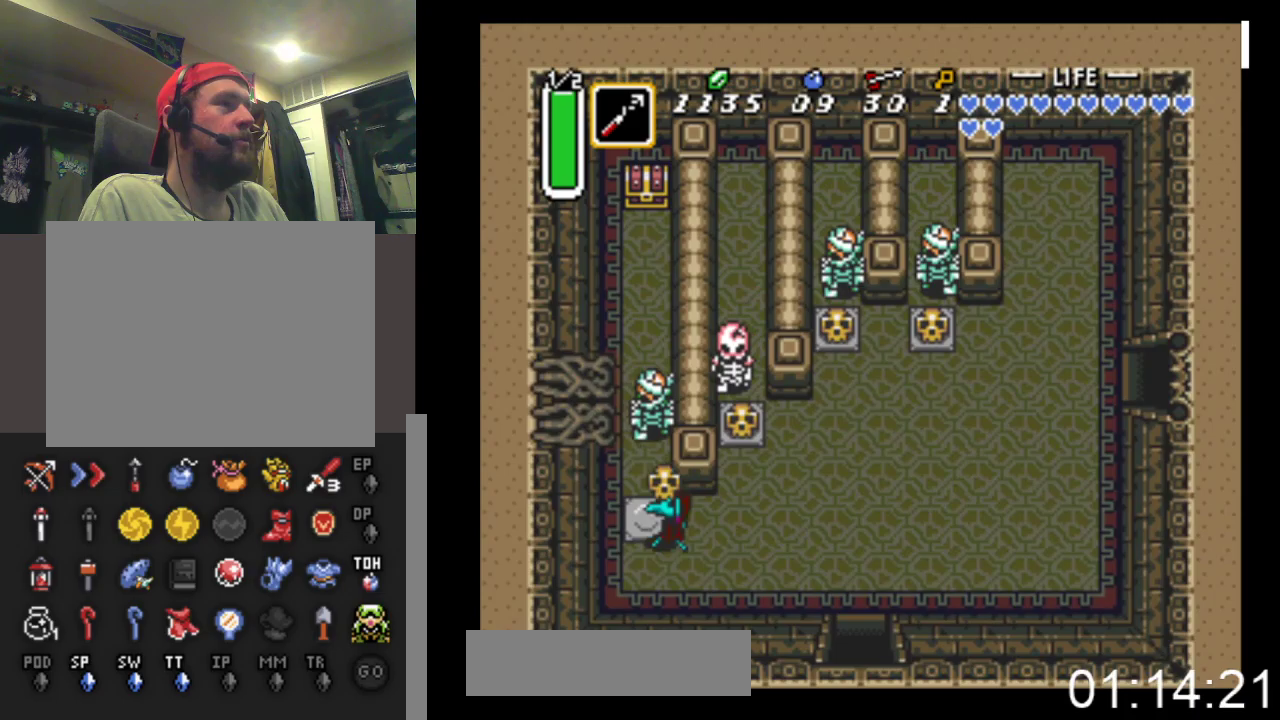
{"buttons": ["DPAD_UP"]}
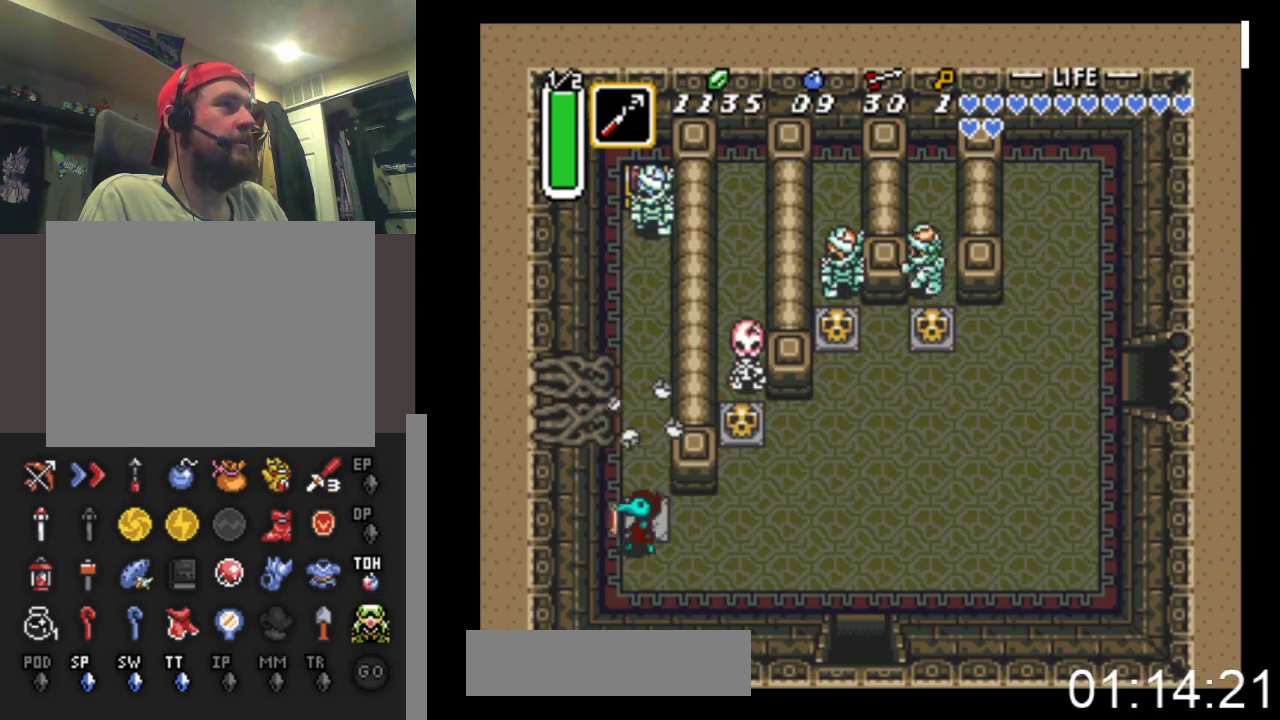
{"buttons": ["DPAD_UP"], "events": [[267, "A", "down"], [267, "DPAD_UP", "up"], [400, "DPAD_UP", "down"], [500, "A", "up"]]}
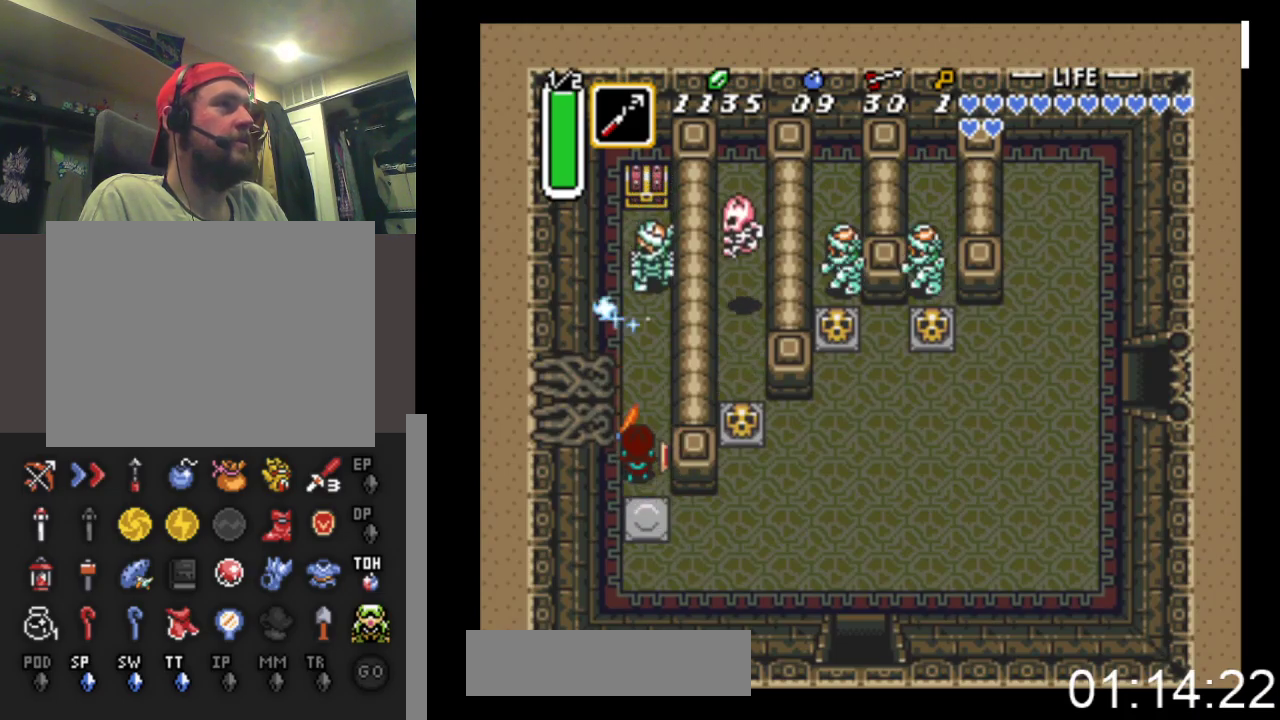
{"buttons": ["DPAD_UP"], "events": [[67, "DPAD_UP", "up"], [233, "DPAD_UP", "down"], [267, "A", "down"], [467, "A", "up"]]}
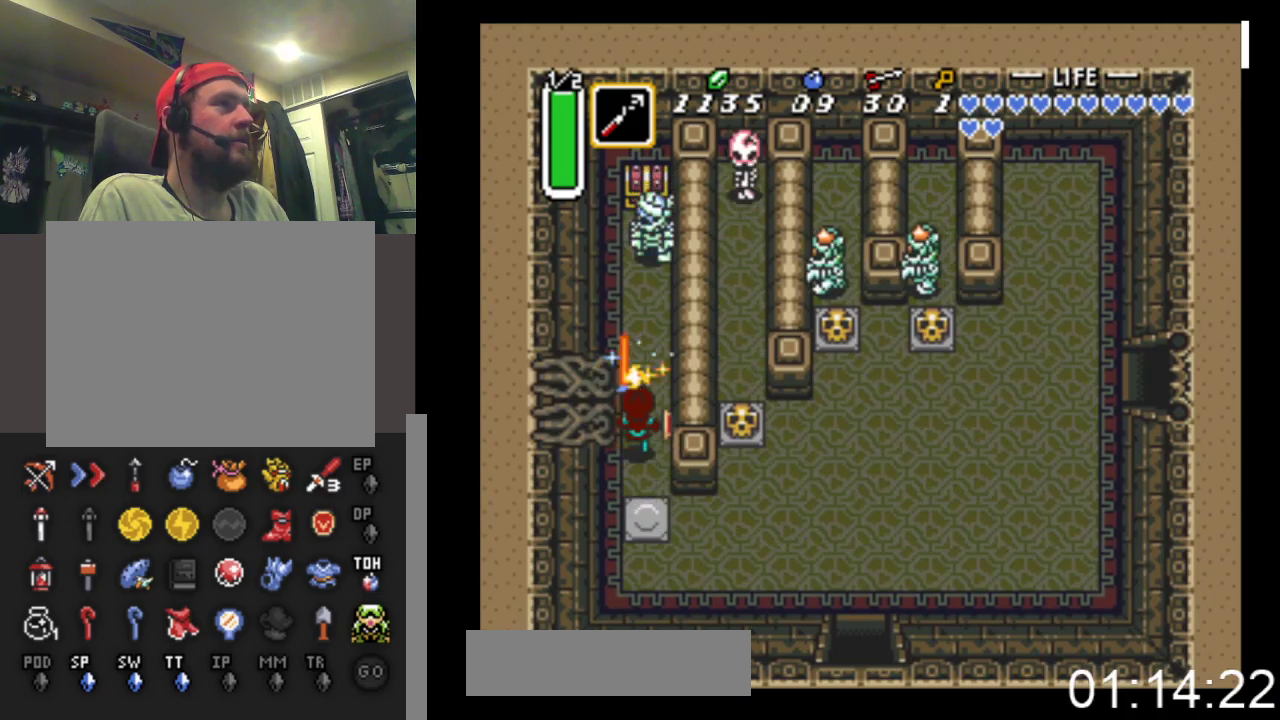
{"buttons": [], "events": [[200, "A", "down"], [433, "A", "up"], [500, "DPAD_UP", "up"]]}